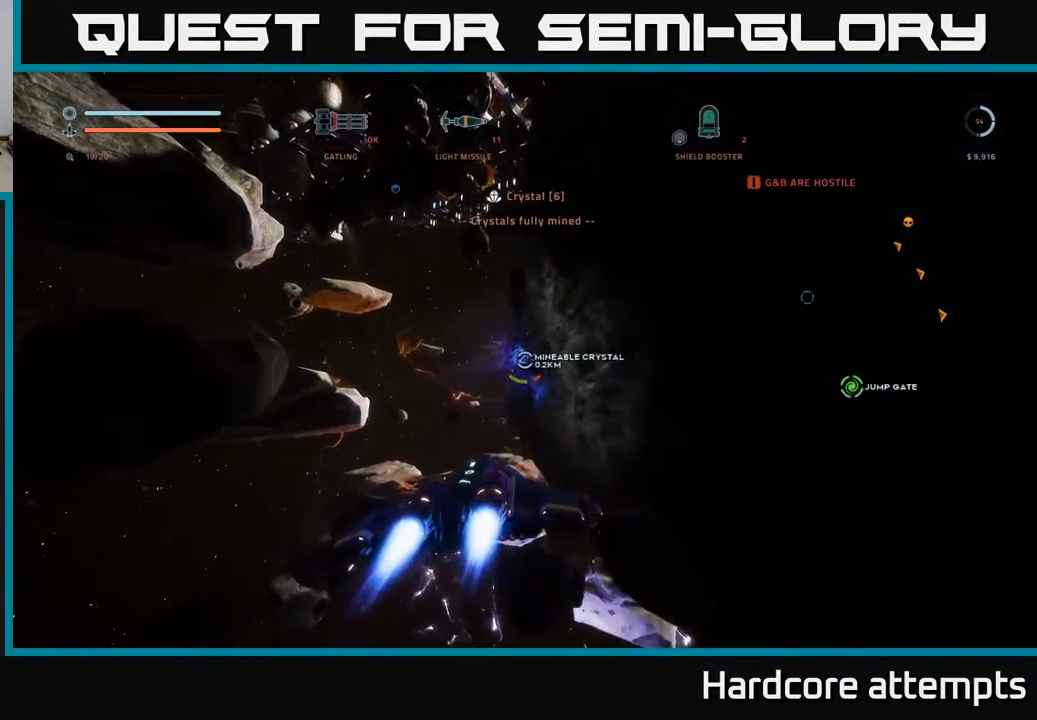
Gameplay with a controller (Xbox layout); each line is a JSON object with the inputs held at the frame after it. "events" lists button and stick changes between this image and that frame as [ms after this image, input, new state], when the widget could be followed in between.
{"buttons": ["R2"], "left_stick": "up", "right_stick": "up-right", "events": [[116, "R2", "down"], [183, "right_stick", "center"], [333, "left_stick", "up"], [400, "right_stick", "up-right"]]}
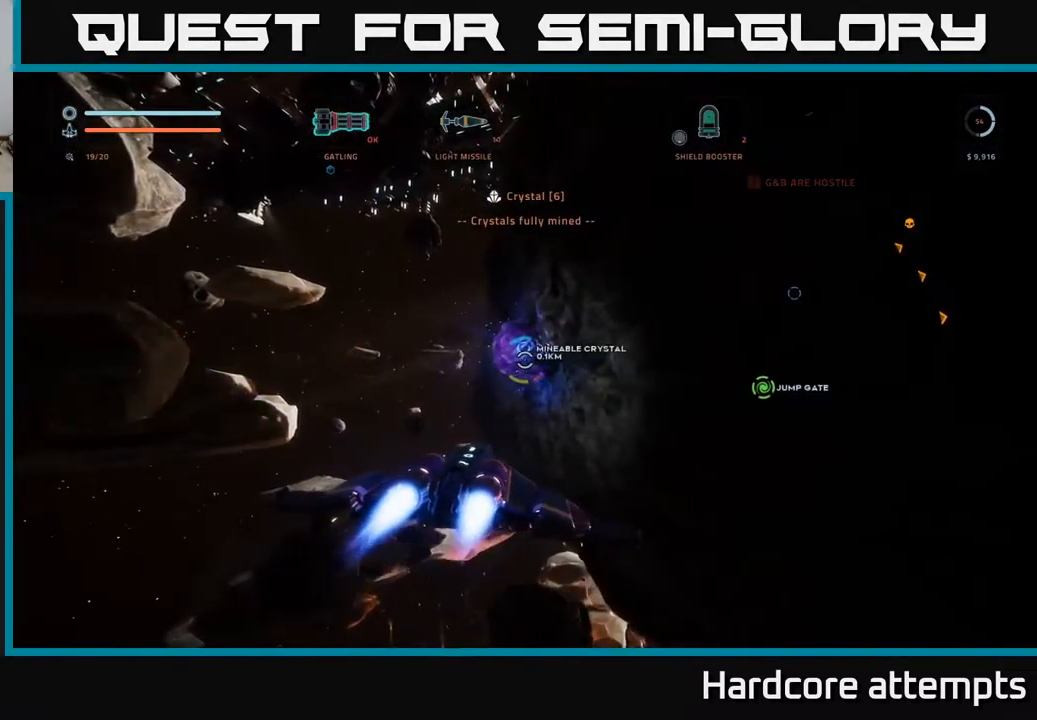
{"buttons": ["R2"], "left_stick": "up", "right_stick": "right", "events": [[166, "right_stick", "center"], [266, "right_stick", "right"]]}
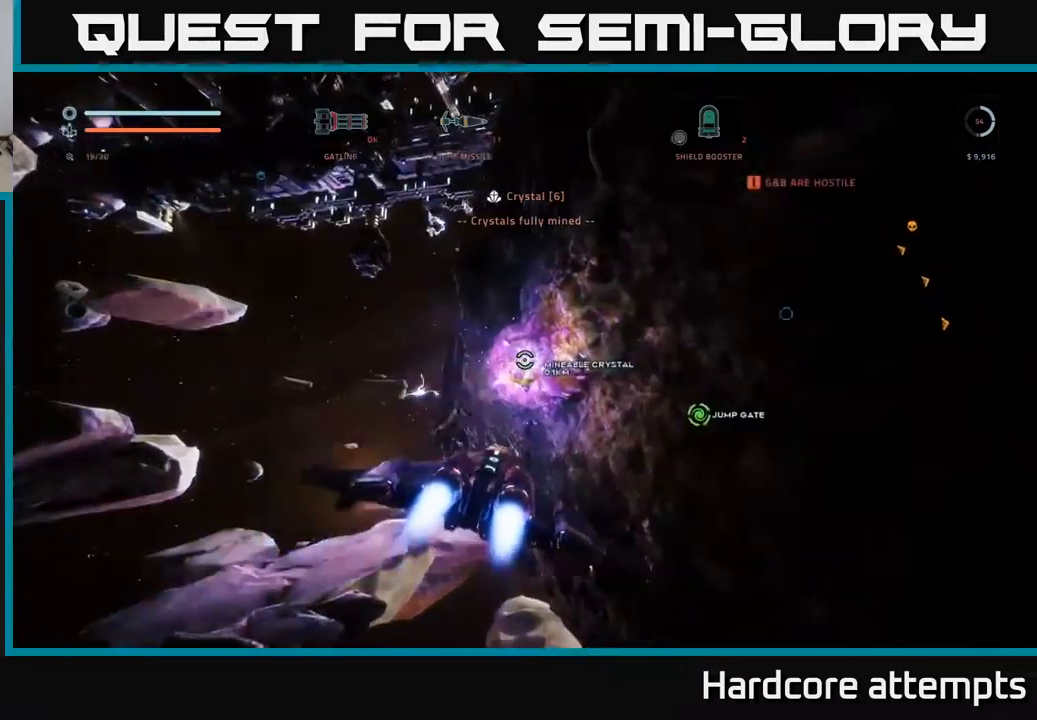
{"buttons": ["R2"], "left_stick": "center", "right_stick": "right", "events": [[283, "X", "down"], [350, "left_stick", "center"], [450, "X", "up"]]}
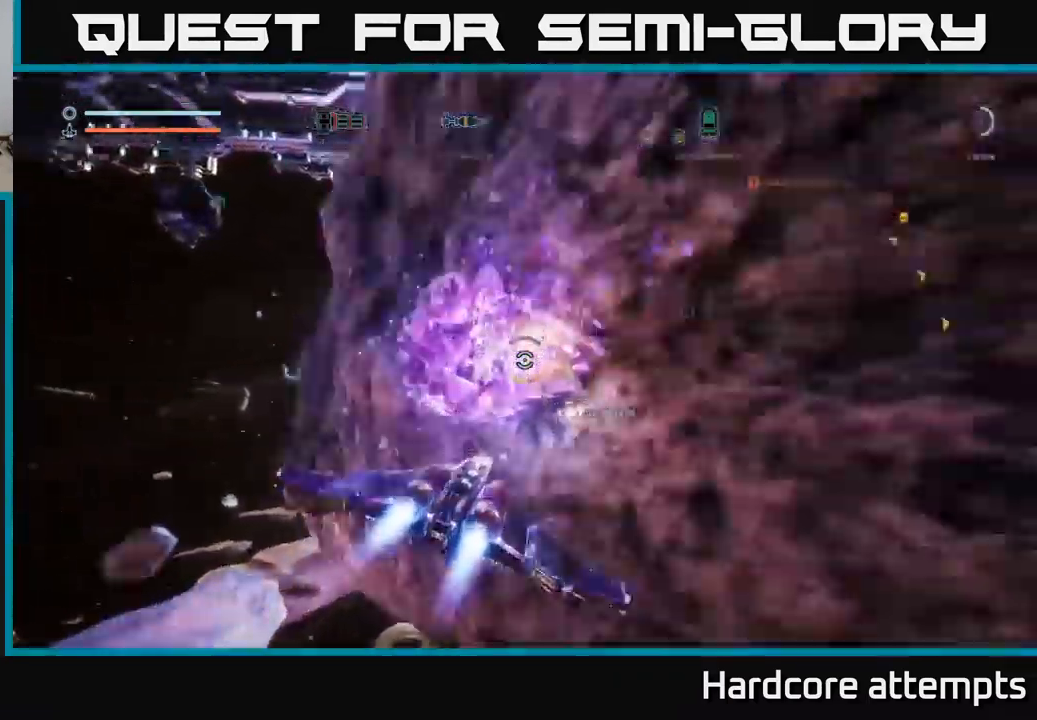
{"buttons": ["R2"], "left_stick": "center", "right_stick": "center", "events": [[50, "left_stick", "down"], [117, "right_stick", "up-right"], [183, "A", "down"], [400, "right_stick", "center"], [483, "A", "up"], [500, "left_stick", "center"]]}
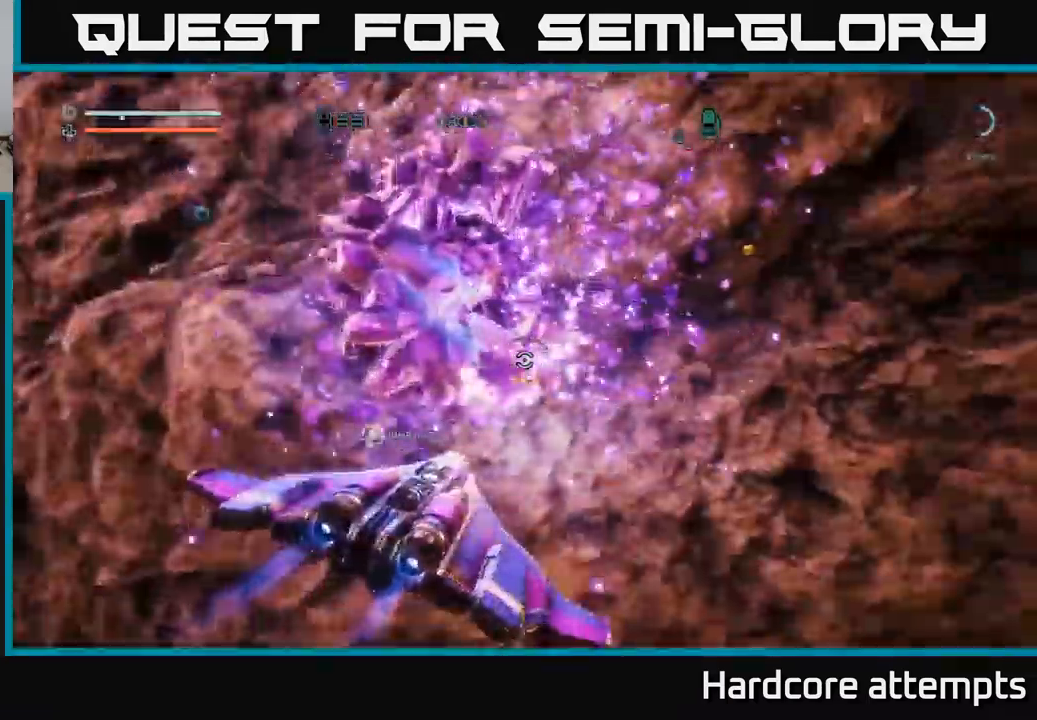
{"buttons": ["R2"], "left_stick": "down-right", "right_stick": "up-right", "events": [[150, "right_stick", "up-right"], [167, "left_stick", "down"], [200, "A", "down"], [300, "left_stick", "down-right"], [367, "A", "up"]]}
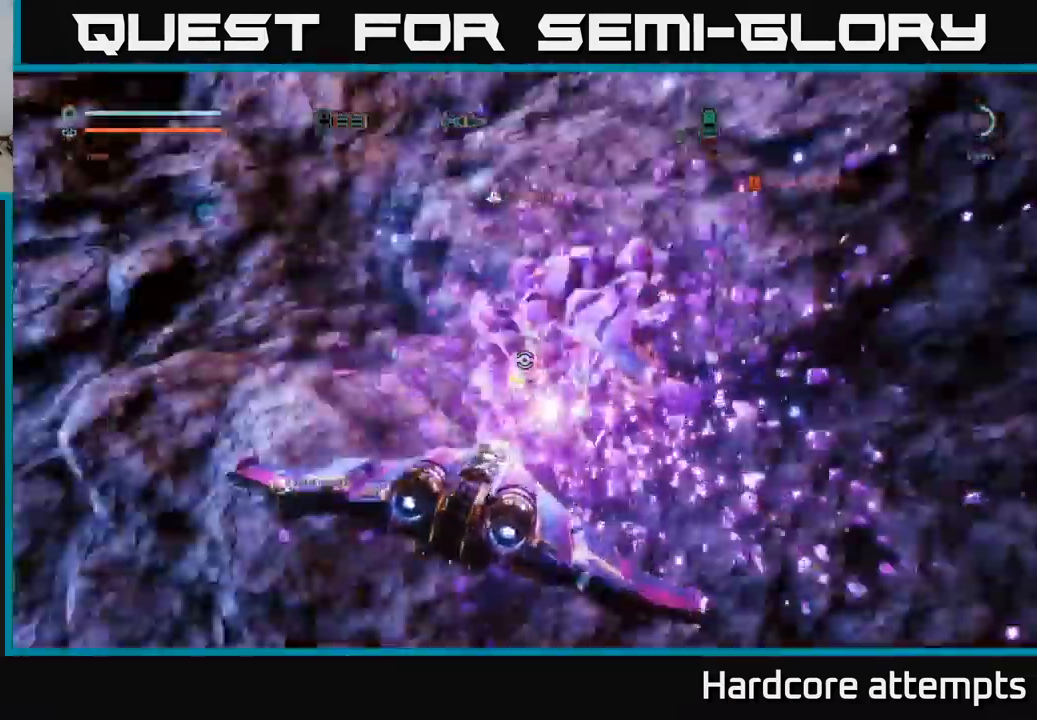
{"buttons": ["X", "R2"], "left_stick": "down-right", "right_stick": "center", "events": [[33, "right_stick", "center"], [233, "left_stick", "center"], [383, "X", "down"], [417, "left_stick", "down-right"]]}
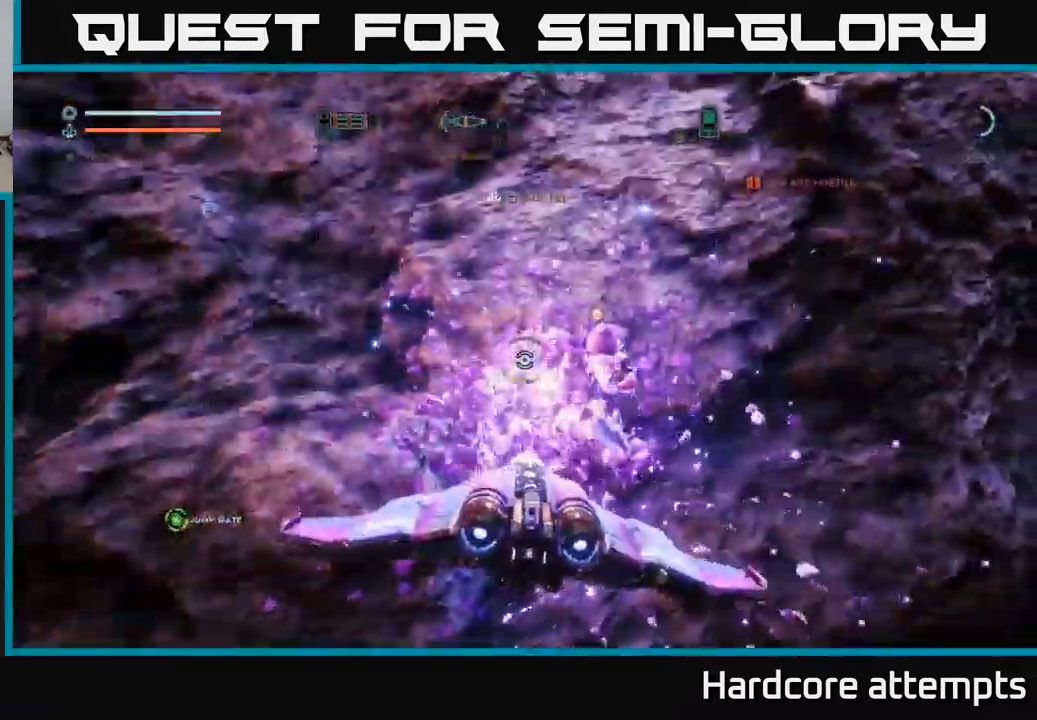
{"buttons": ["X", "R2"], "left_stick": "down-right", "right_stick": "center", "events": [[167, "X", "up"], [183, "left_stick", "center"], [250, "left_stick", "left"], [250, "right_stick", "down-left"], [400, "left_stick", "center"], [417, "right_stick", "center"], [450, "X", "down"], [500, "left_stick", "down-right"]]}
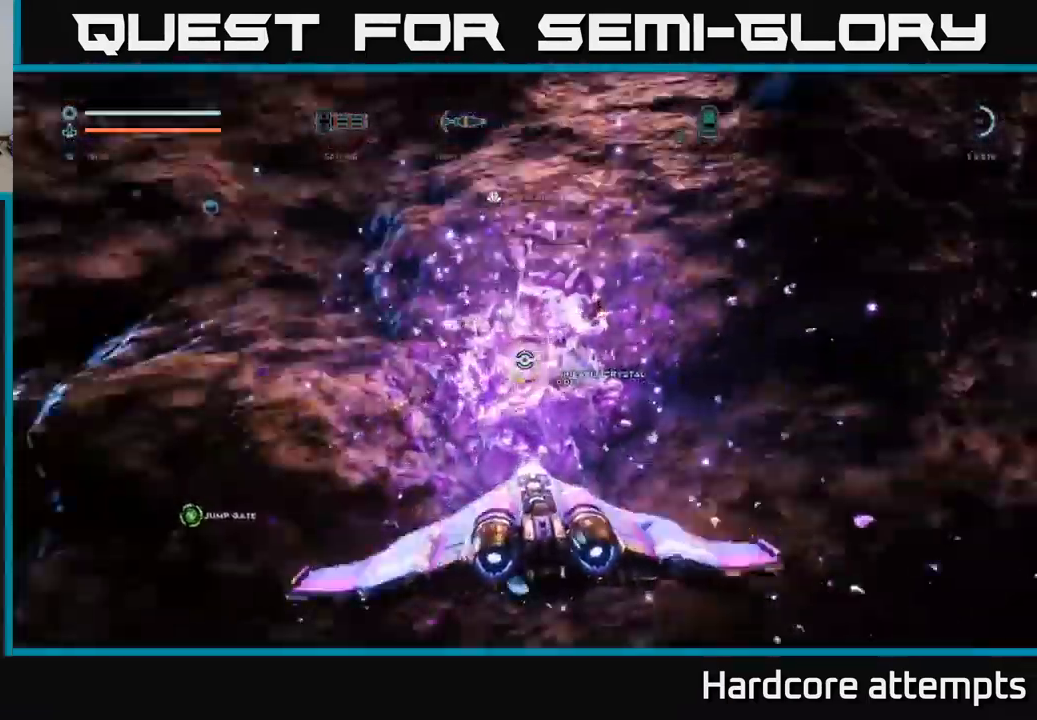
{"buttons": ["R2"], "left_stick": "left", "right_stick": "up-left", "events": [[133, "X", "up"], [150, "left_stick", "center"], [300, "left_stick", "right"], [483, "left_stick", "left"], [500, "right_stick", "up-left"]]}
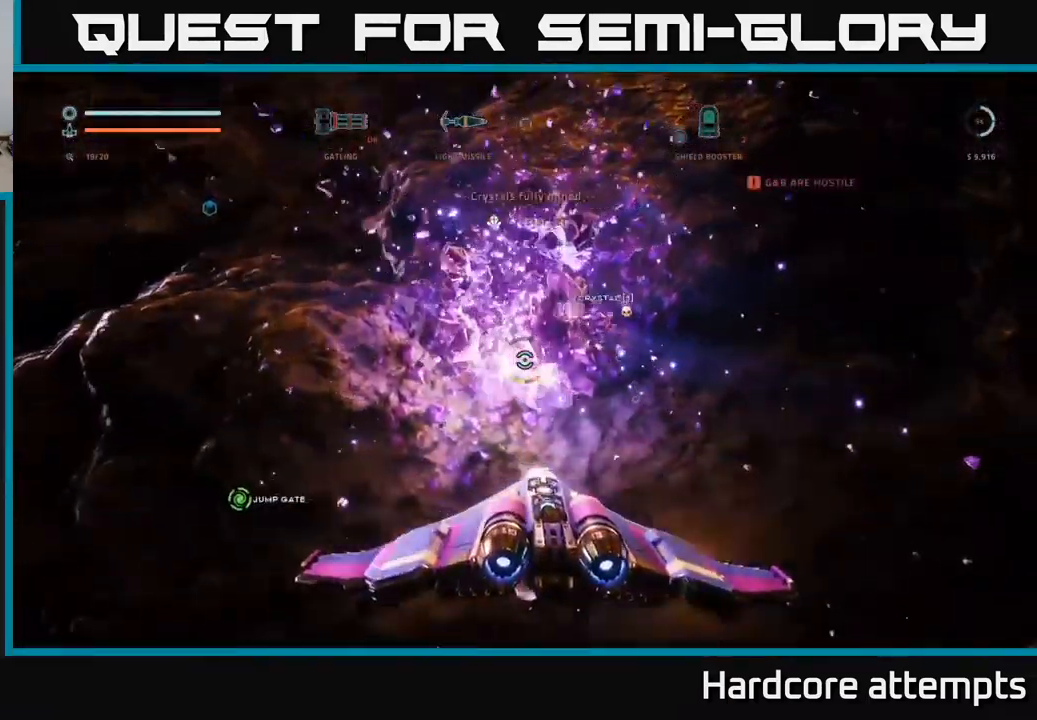
{"buttons": [], "left_stick": "left", "right_stick": "down-left", "events": [[67, "A", "down"], [100, "left_stick", "down"], [133, "R2", "up"], [133, "right_stick", "center"], [367, "left_stick", "left"], [367, "right_stick", "left"], [383, "A", "up"], [417, "right_stick", "down-left"]]}
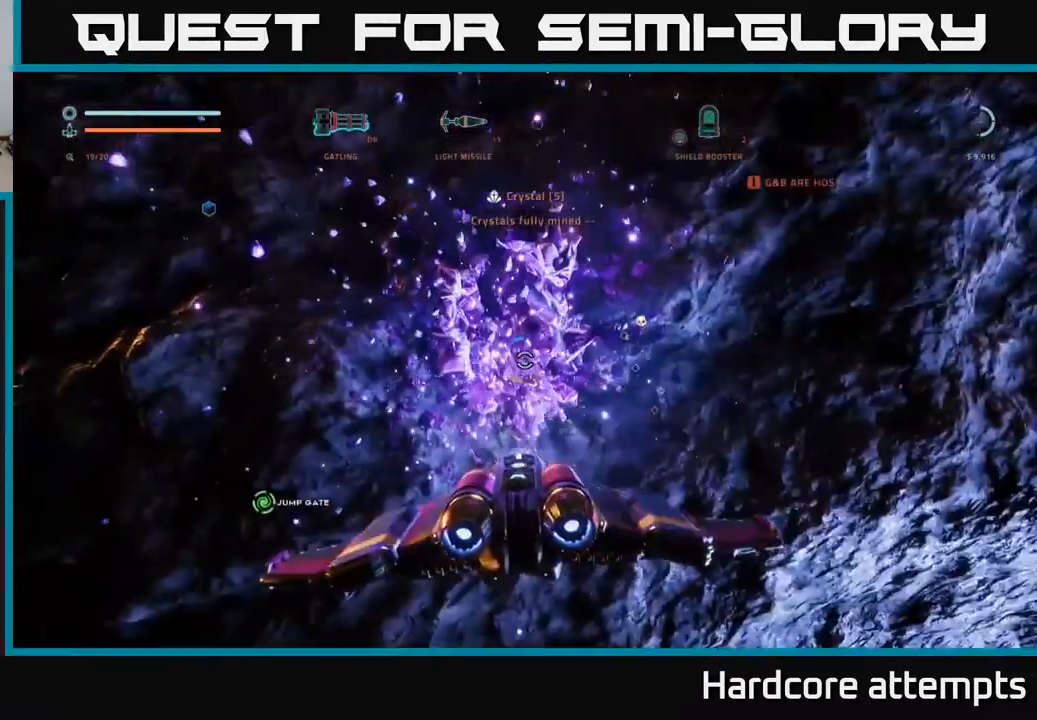
{"buttons": [], "left_stick": "left", "right_stick": "up-left", "events": [[417, "right_stick", "up-left"]]}
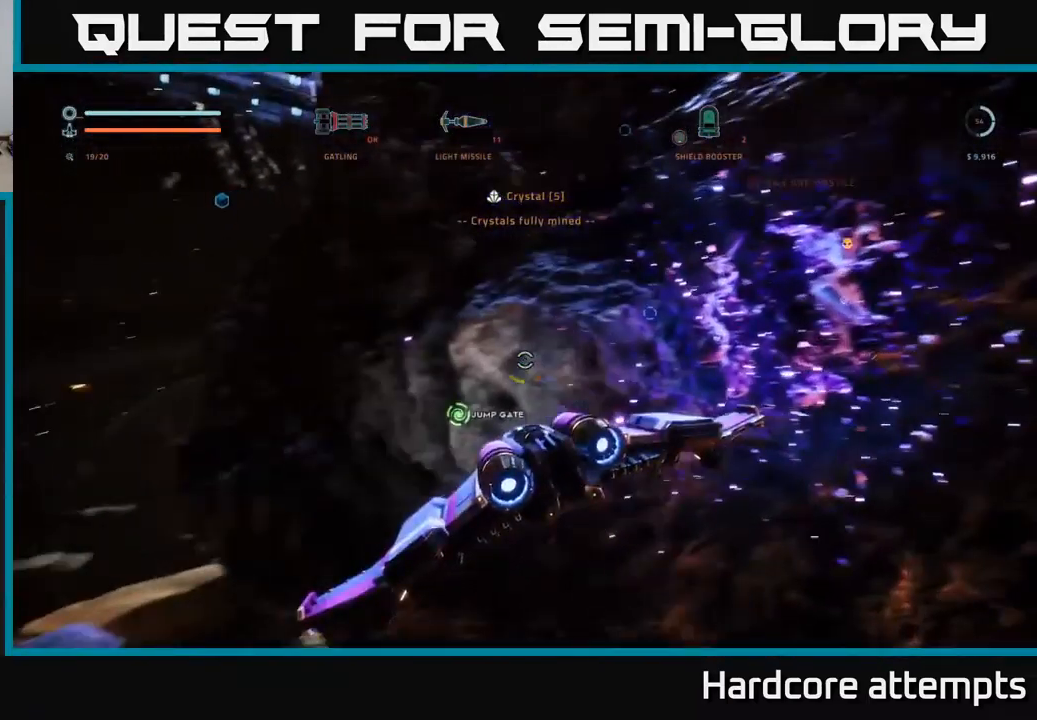
{"buttons": [], "left_stick": "center", "right_stick": "up-left", "events": [[150, "right_stick", "center"], [200, "left_stick", "up-left"], [333, "right_stick", "up-left"], [500, "left_stick", "center"]]}
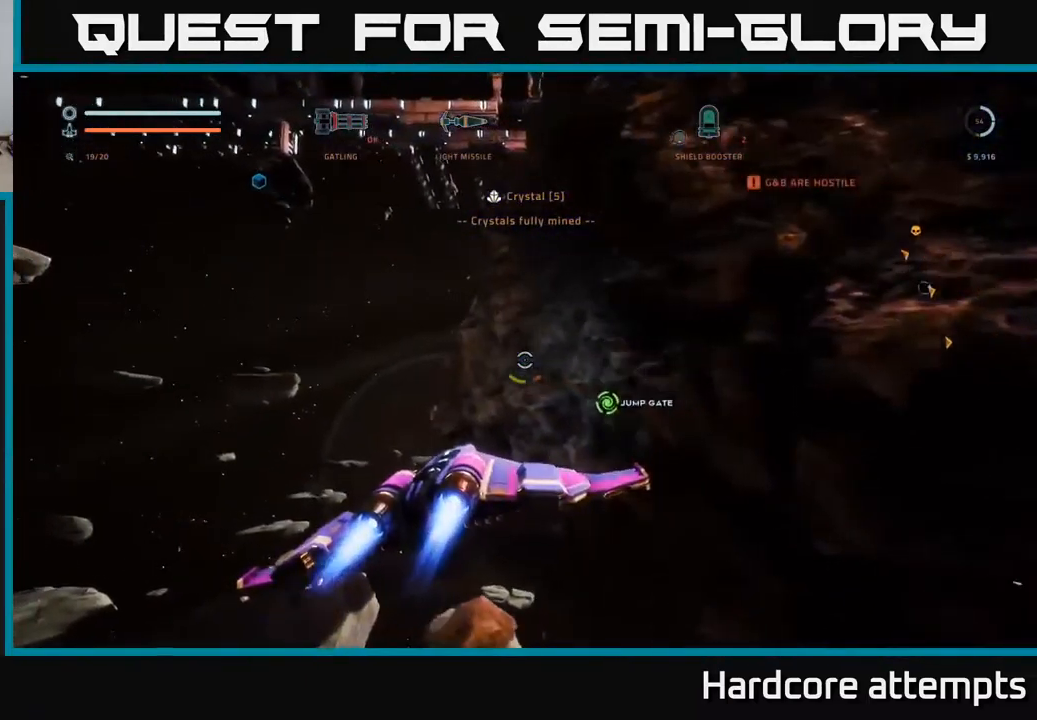
{"buttons": [], "left_stick": "up", "right_stick": "center", "events": [[333, "left_stick", "up"], [383, "right_stick", "center"]]}
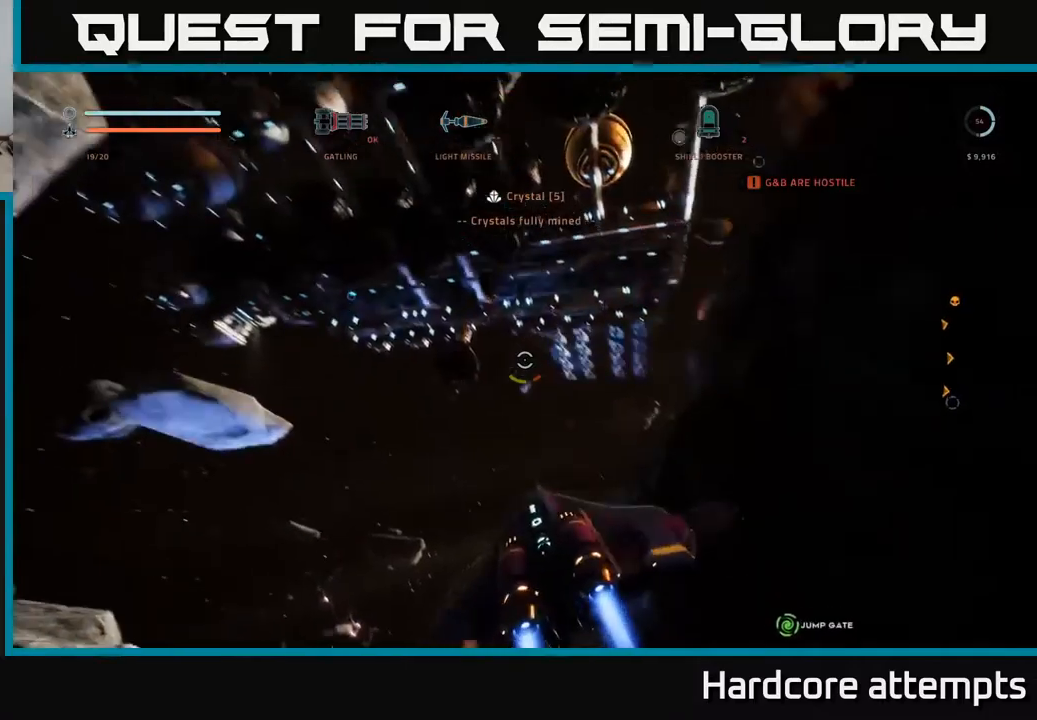
{"buttons": [], "left_stick": "up-left", "right_stick": "center", "events": [[84, "right_stick", "down-right"], [117, "left_stick", "up-right"], [300, "left_stick", "up"], [317, "right_stick", "center"], [484, "left_stick", "up-left"]]}
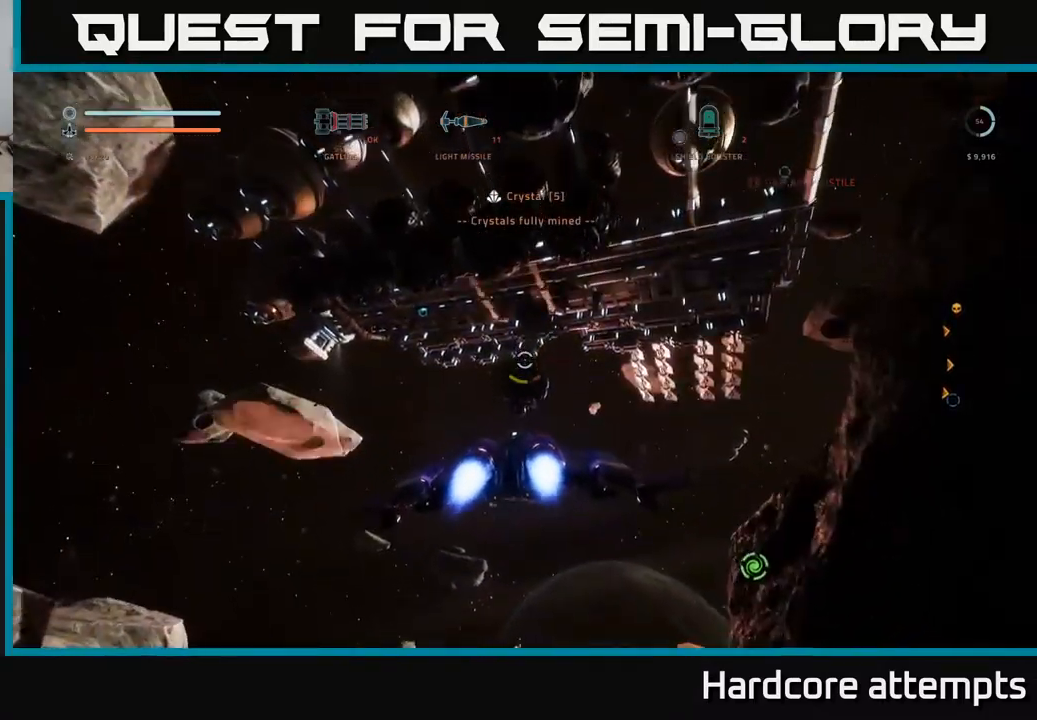
{"buttons": [], "left_stick": "up", "right_stick": "center", "events": [[17, "right_stick", "up-left"], [384, "left_stick", "up"], [384, "right_stick", "center"]]}
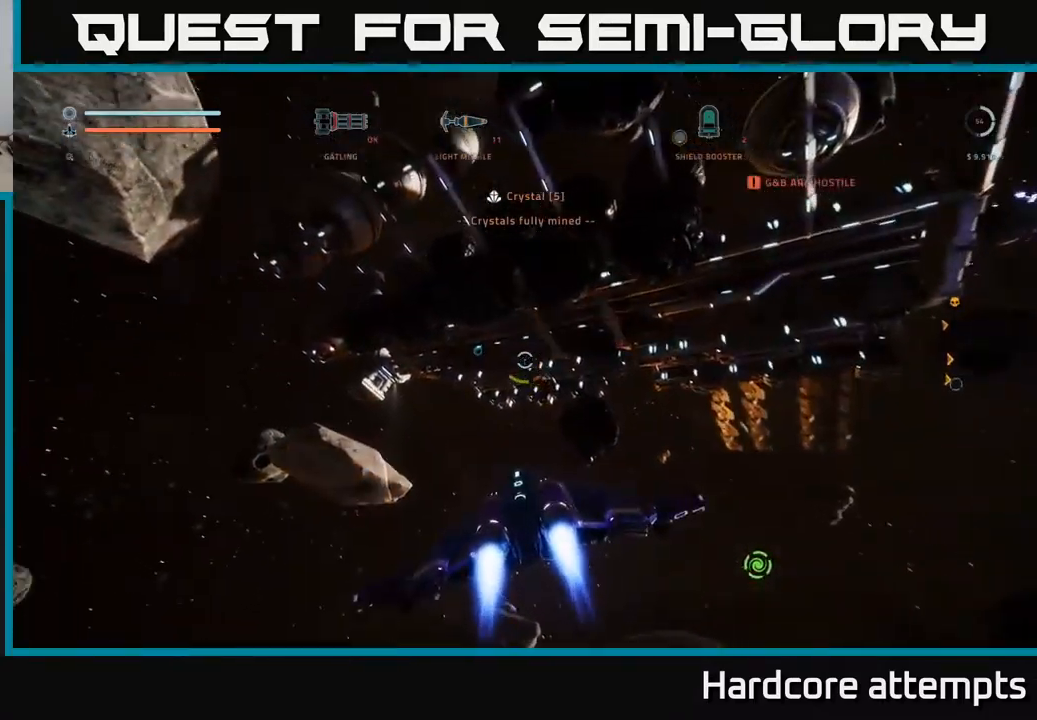
{"buttons": ["X", "R2"], "left_stick": "up", "right_stick": "center", "events": [[50, "X", "down"], [234, "R2", "down"], [250, "right_stick", "up-left"], [434, "right_stick", "center"]]}
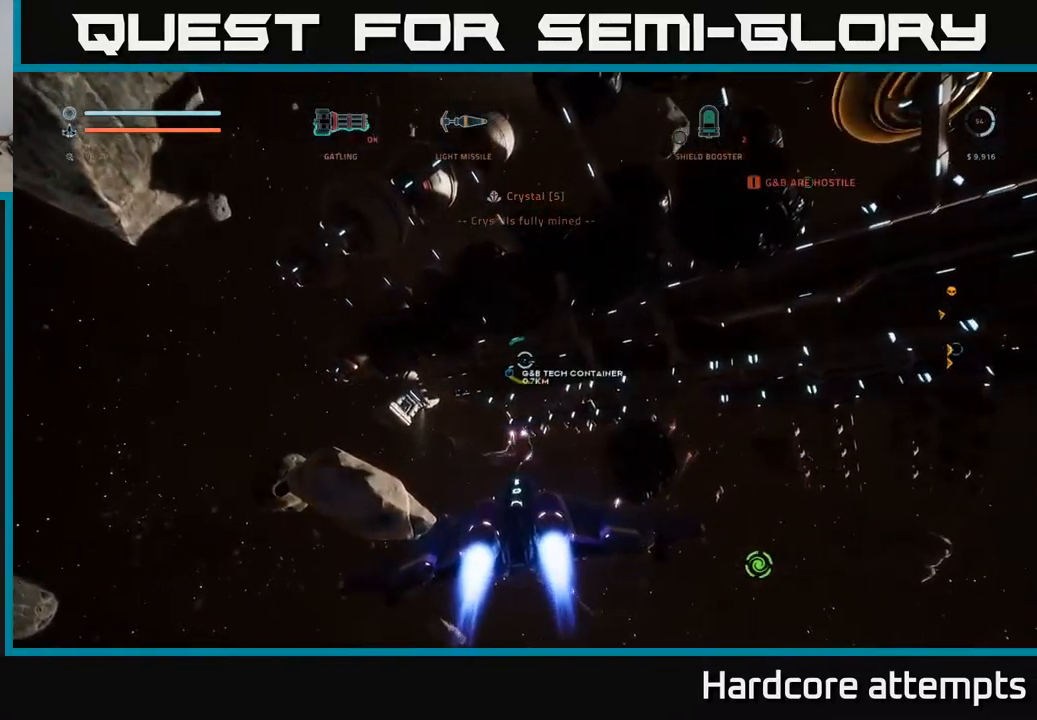
{"buttons": ["L1", "R2"], "left_stick": "up", "right_stick": "center", "events": [[117, "X", "up"], [267, "right_stick", "down-right"], [367, "right_stick", "center"], [500, "L1", "down"]]}
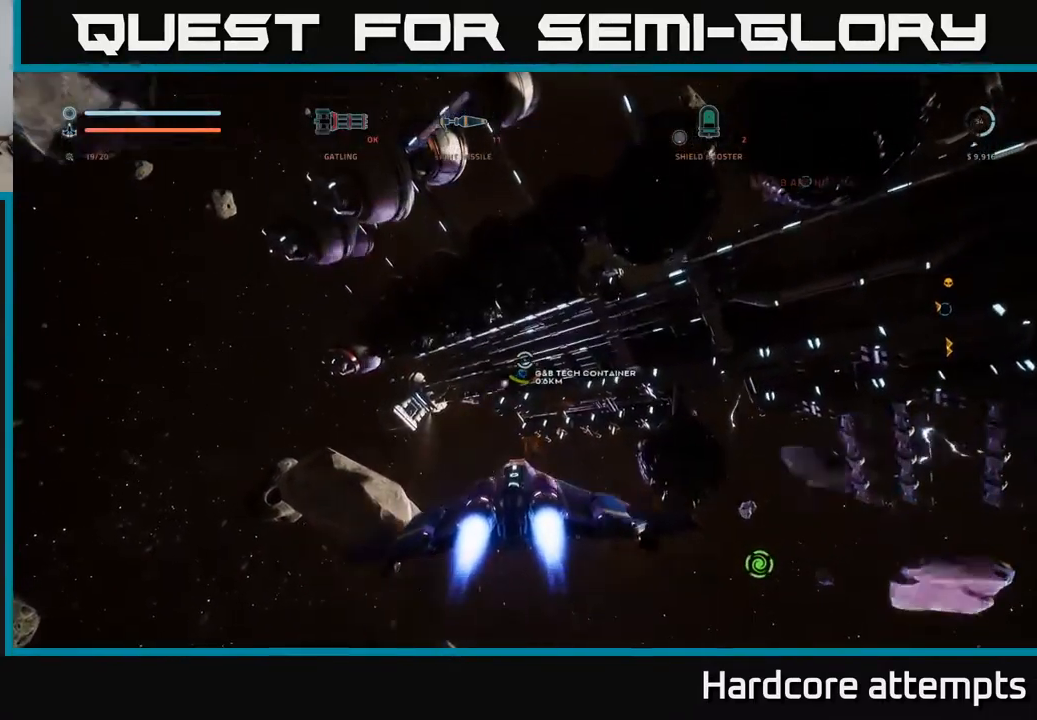
{"buttons": ["X", "L1", "R2"], "left_stick": "up", "right_stick": "center", "events": [[334, "X", "down"]]}
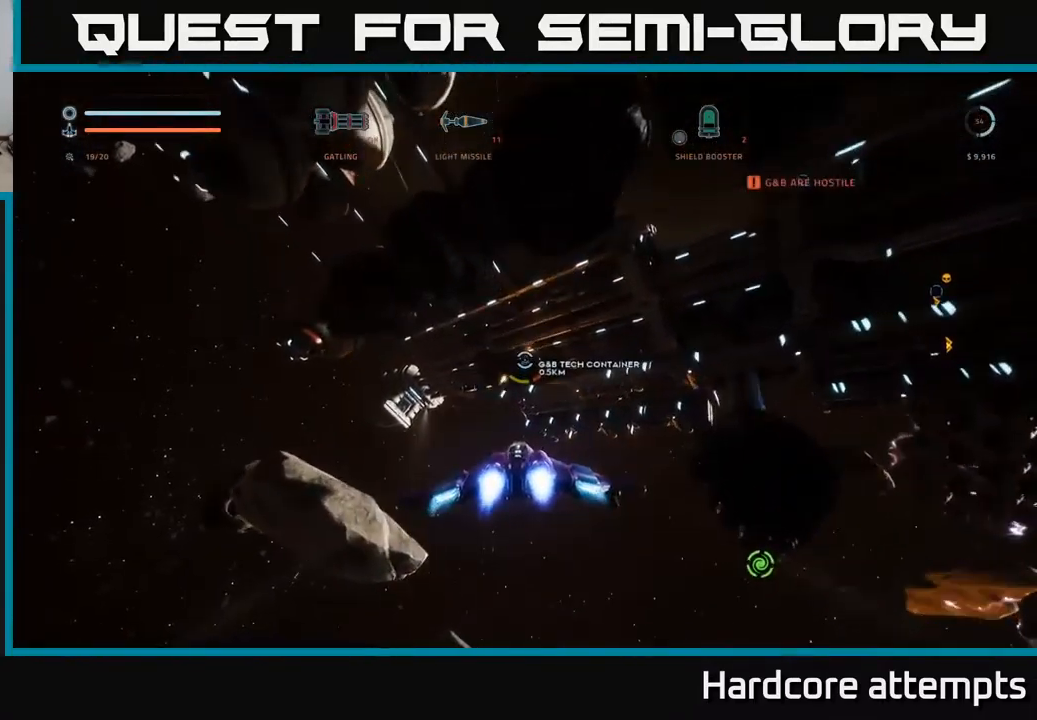
{"buttons": [], "left_stick": "up", "right_stick": "up", "events": [[100, "L1", "up"], [134, "X", "up"], [184, "R2", "up"], [450, "right_stick", "up"]]}
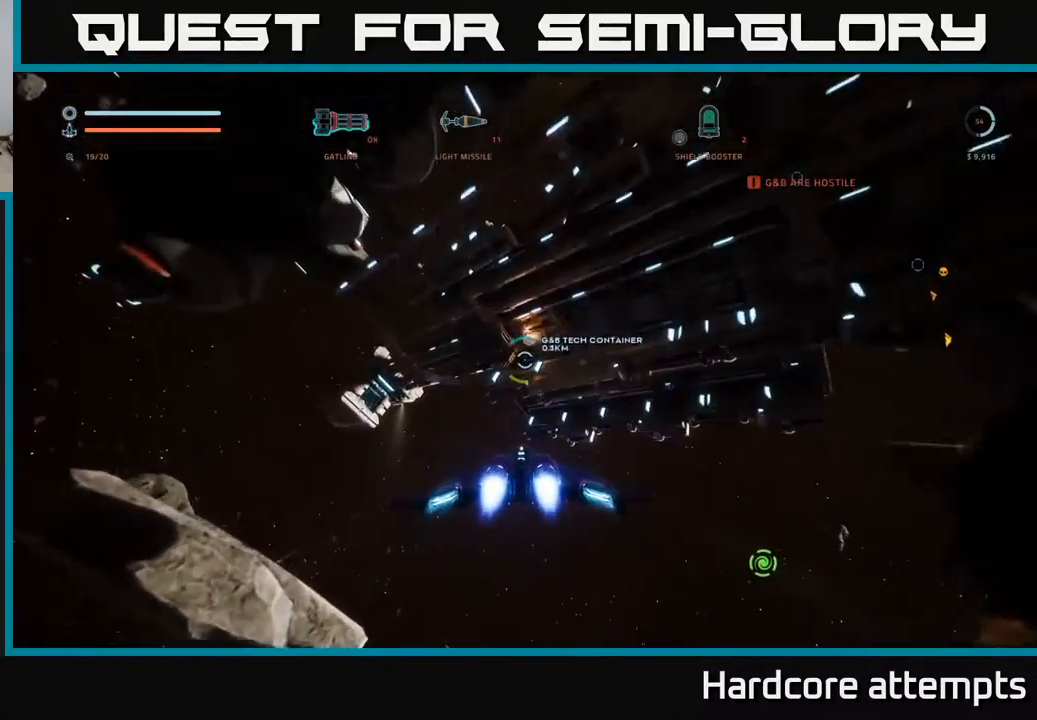
{"buttons": [], "left_stick": "center", "right_stick": "center", "events": [[100, "right_stick", "up-right"], [250, "left_stick", "up-left"], [284, "right_stick", "center"], [467, "left_stick", "center"]]}
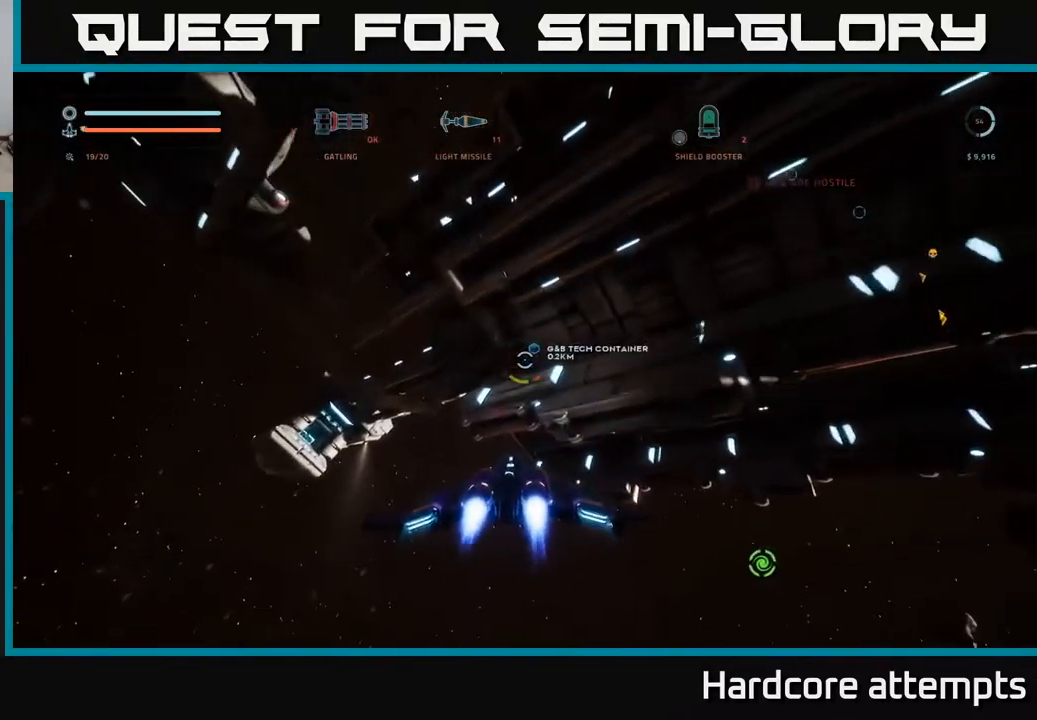
{"buttons": ["X", "L1"], "left_stick": "up-left", "right_stick": "down-left", "events": [[50, "left_stick", "left"], [100, "X", "down"], [367, "L1", "down"], [367, "right_stick", "down-left"], [434, "left_stick", "up-left"]]}
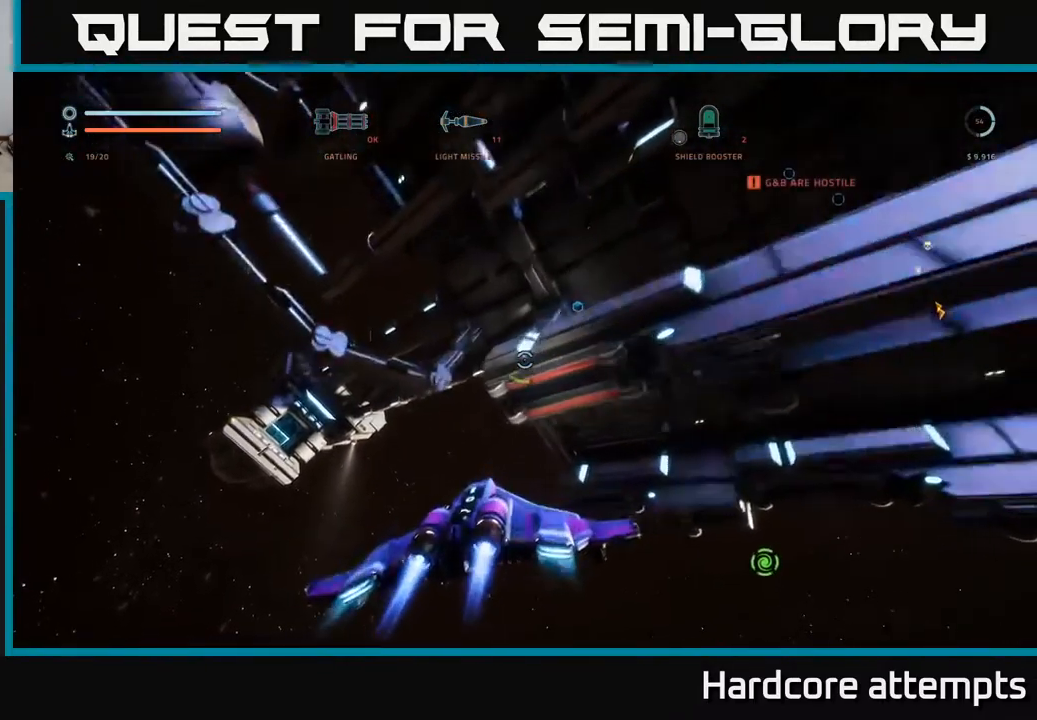
{"buttons": ["L3"], "left_stick": "up-left", "right_stick": "right", "events": [[67, "right_stick", "center"], [234, "X", "up"], [250, "right_stick", "right"], [300, "L3", "down"], [317, "L1", "up"]]}
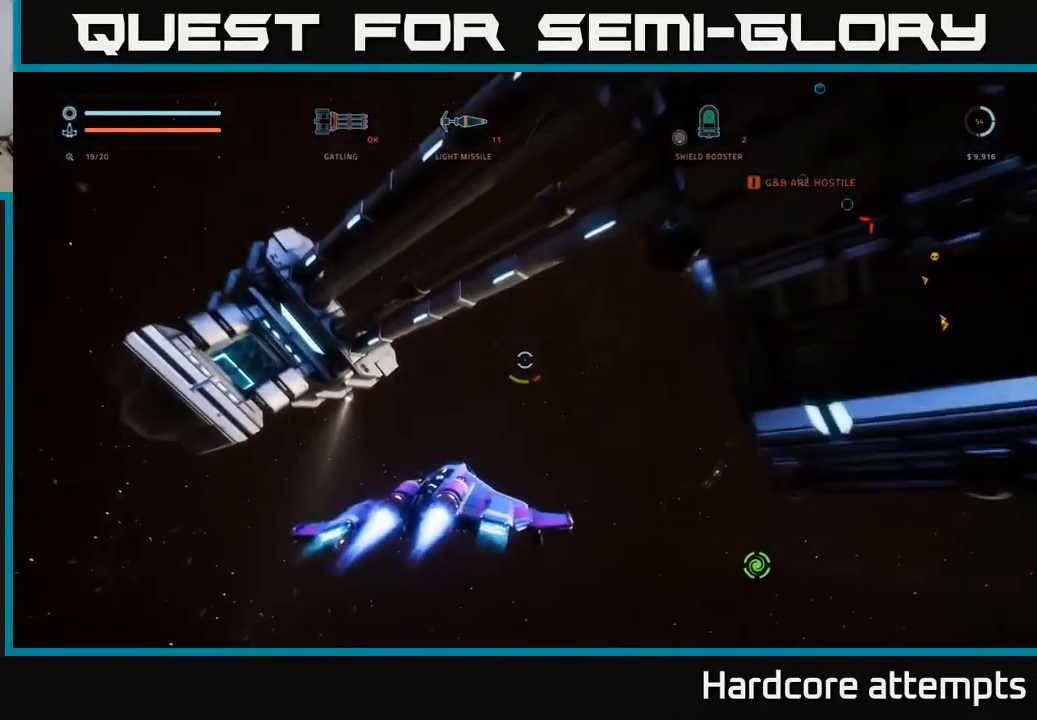
{"buttons": [], "left_stick": "up-left", "right_stick": "down-right", "events": [[300, "right_stick", "down-right"], [384, "L3", "up"]]}
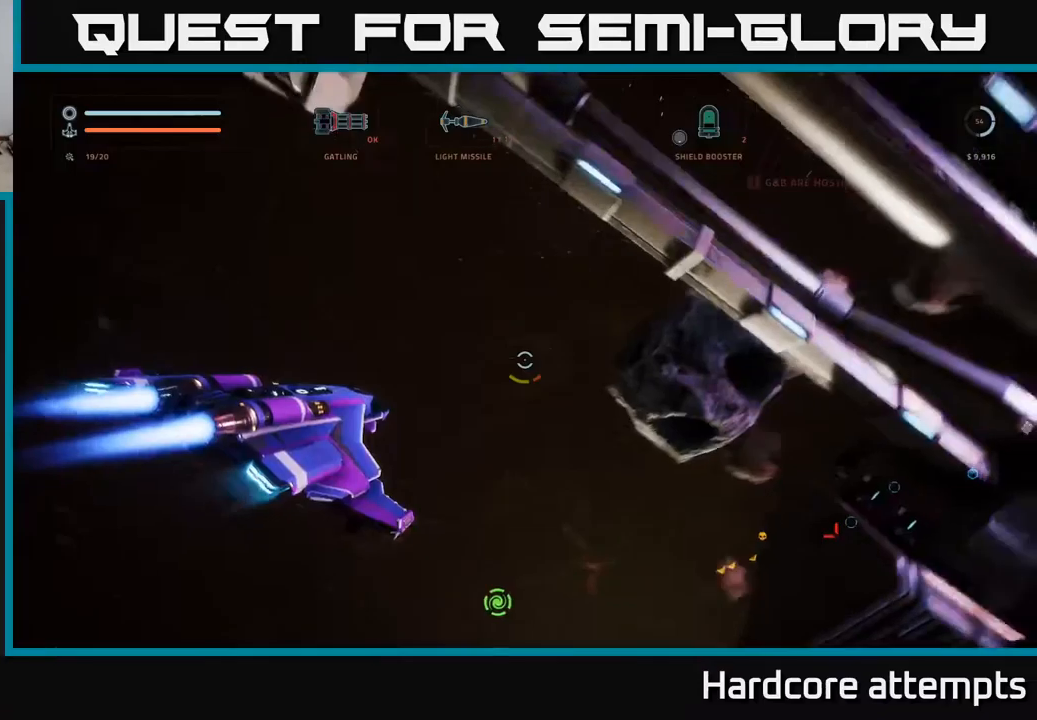
{"buttons": [], "left_stick": "up-right", "right_stick": "down-right", "events": [[66, "right_stick", "down"], [300, "right_stick", "down-right"], [483, "left_stick", "up-right"]]}
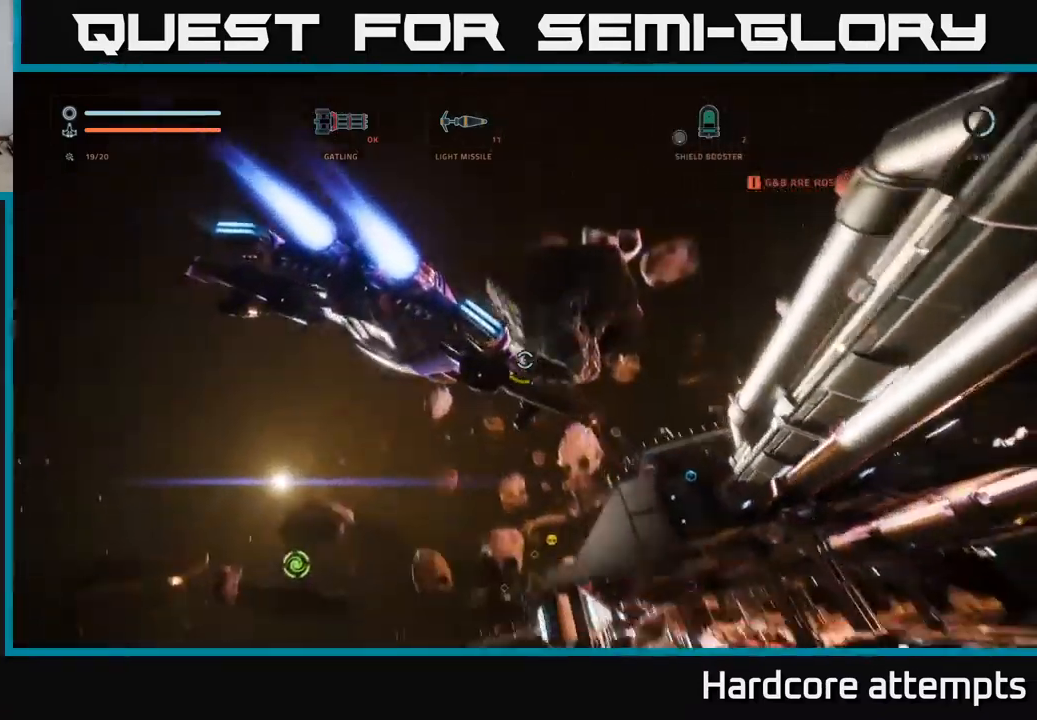
{"buttons": [], "left_stick": "up-right", "right_stick": "up-right", "events": [[166, "right_stick", "center"], [416, "right_stick", "up-right"]]}
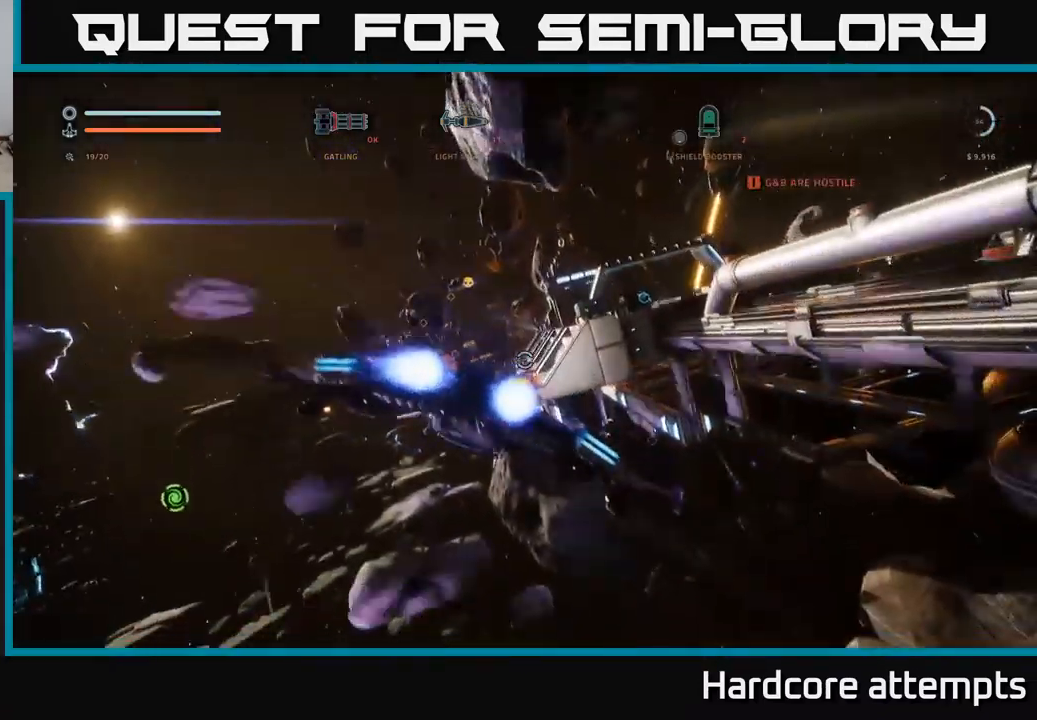
{"buttons": ["R2"], "left_stick": "right", "right_stick": "down", "events": [[250, "A", "down"], [250, "right_stick", "center"], [316, "A", "up"], [483, "R2", "down"], [483, "left_stick", "right"], [483, "right_stick", "down"]]}
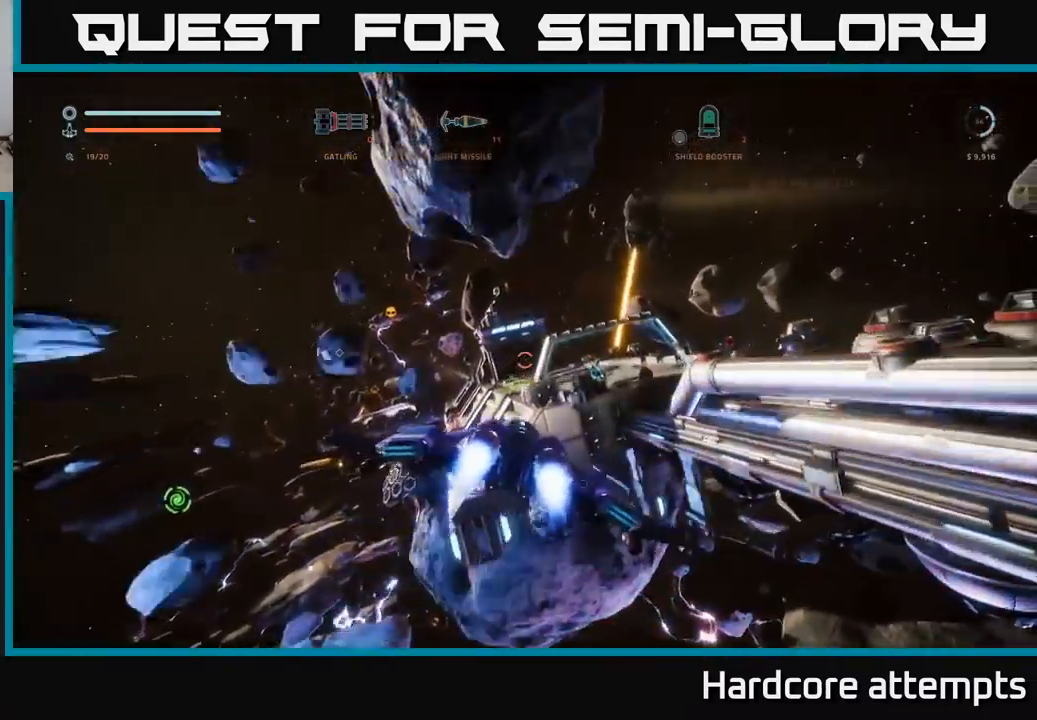
{"buttons": ["R2"], "left_stick": "center", "right_stick": "down-right", "events": [[83, "X", "down"], [200, "right_stick", "center"], [300, "X", "up"], [400, "left_stick", "center"], [433, "right_stick", "down-right"]]}
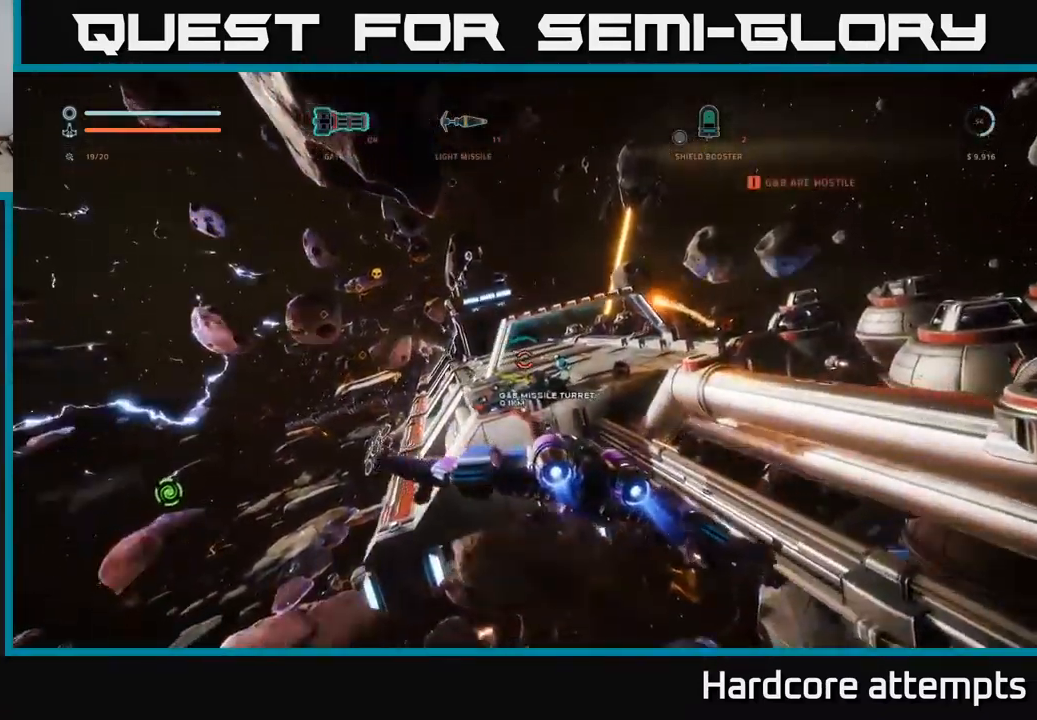
{"buttons": ["A", "R2"], "left_stick": "left", "right_stick": "center", "events": [[66, "right_stick", "right"], [100, "left_stick", "left"], [183, "A", "down"], [200, "right_stick", "center"]]}
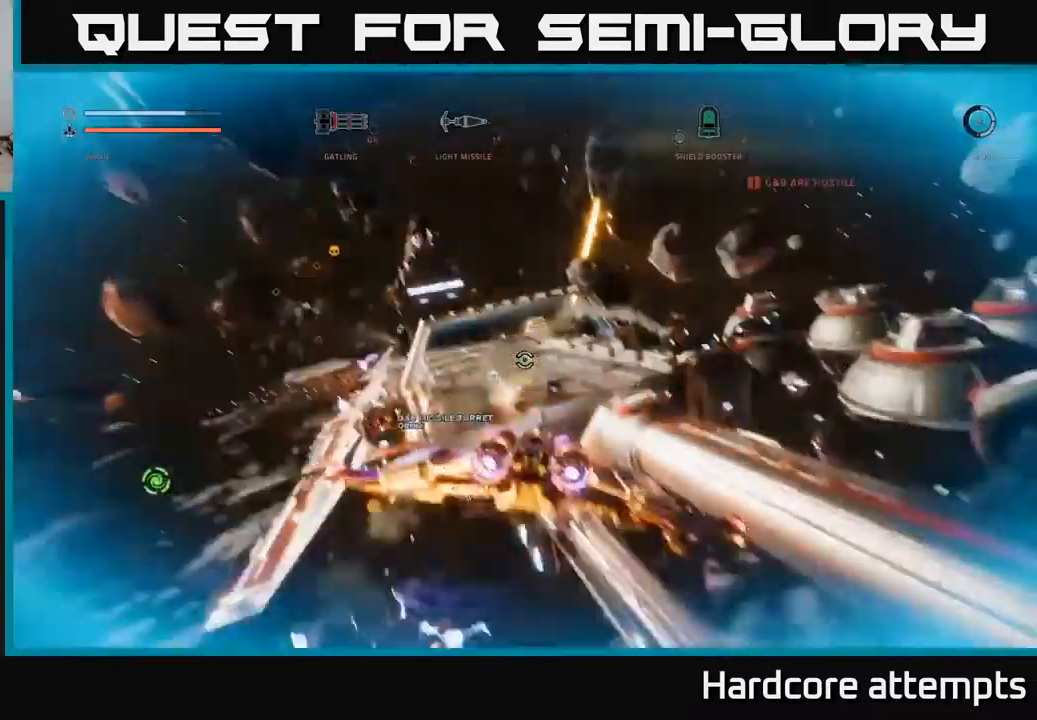
{"buttons": ["X"], "left_stick": "down-left", "right_stick": "right", "events": [[33, "R2", "up"], [116, "left_stick", "down-left"], [183, "right_stick", "down-right"], [266, "A", "up"], [300, "X", "down"], [366, "right_stick", "right"]]}
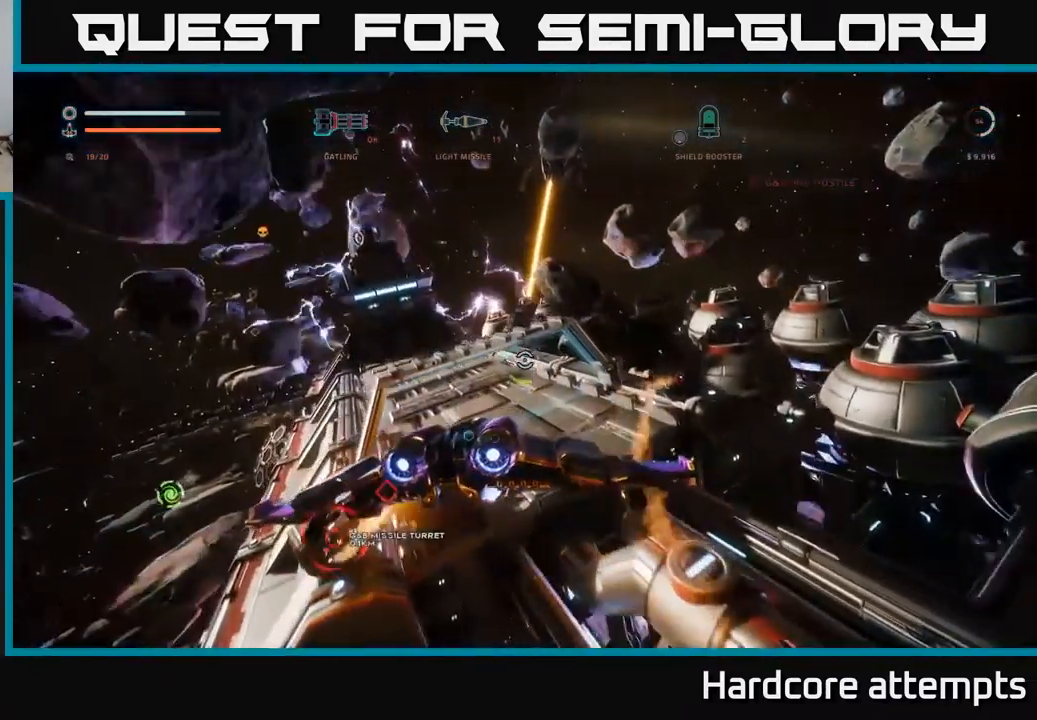
{"buttons": ["X"], "left_stick": "down-left", "right_stick": "down-right", "events": [[150, "right_stick", "center"], [200, "R2", "down"], [450, "right_stick", "down-right"], [483, "R2", "up"]]}